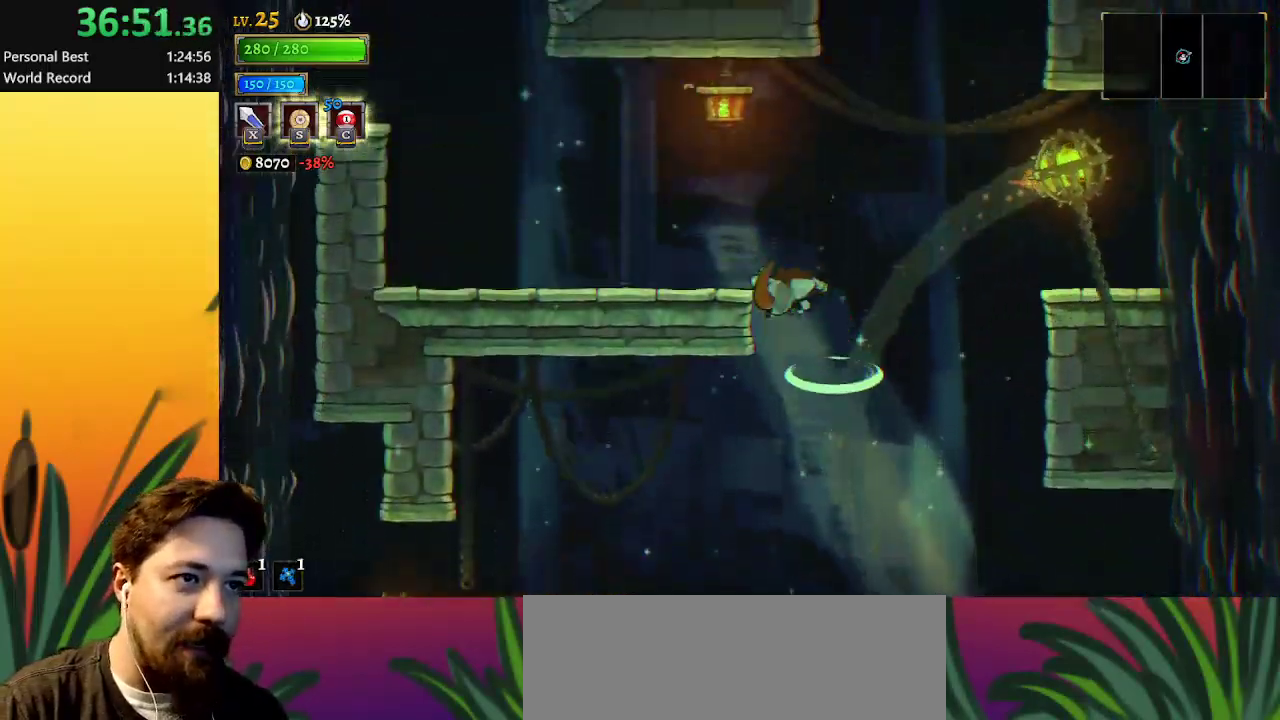
Gameplay with keyboard; each line is a JSON object with the keys held at the frame after it. "events" lists presses ("down") and releases ("up") of "a", "c", "d", "down", "left", "right", "s", "up", "x" and "z" between this image and that frame as [ms after this image, input, new state], when the widget could be followed in between. No other keys are recorded. Mouse input is not recorded.
{"keys": ["left"], "events": [[217, "z", "up"]]}
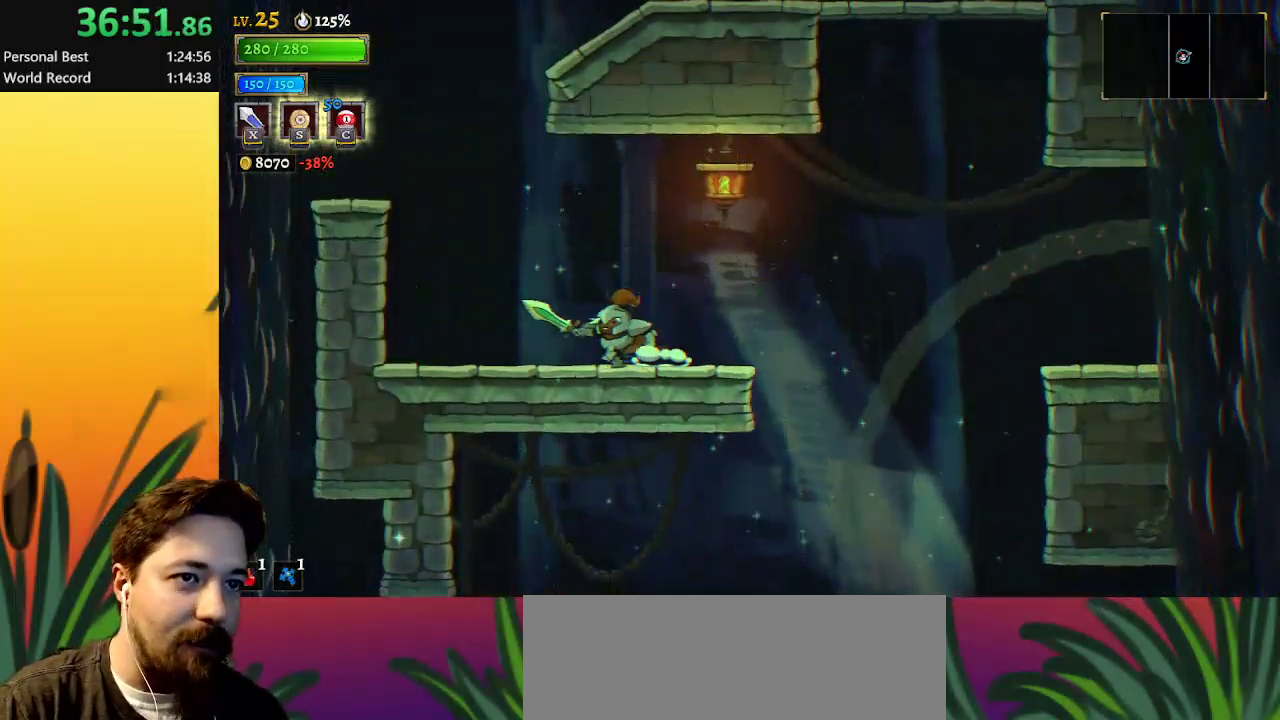
{"keys": ["right", "z"], "events": [[33, "z", "down"], [317, "left", "up"], [317, "z", "up"], [367, "right", "down"], [367, "z", "down"]]}
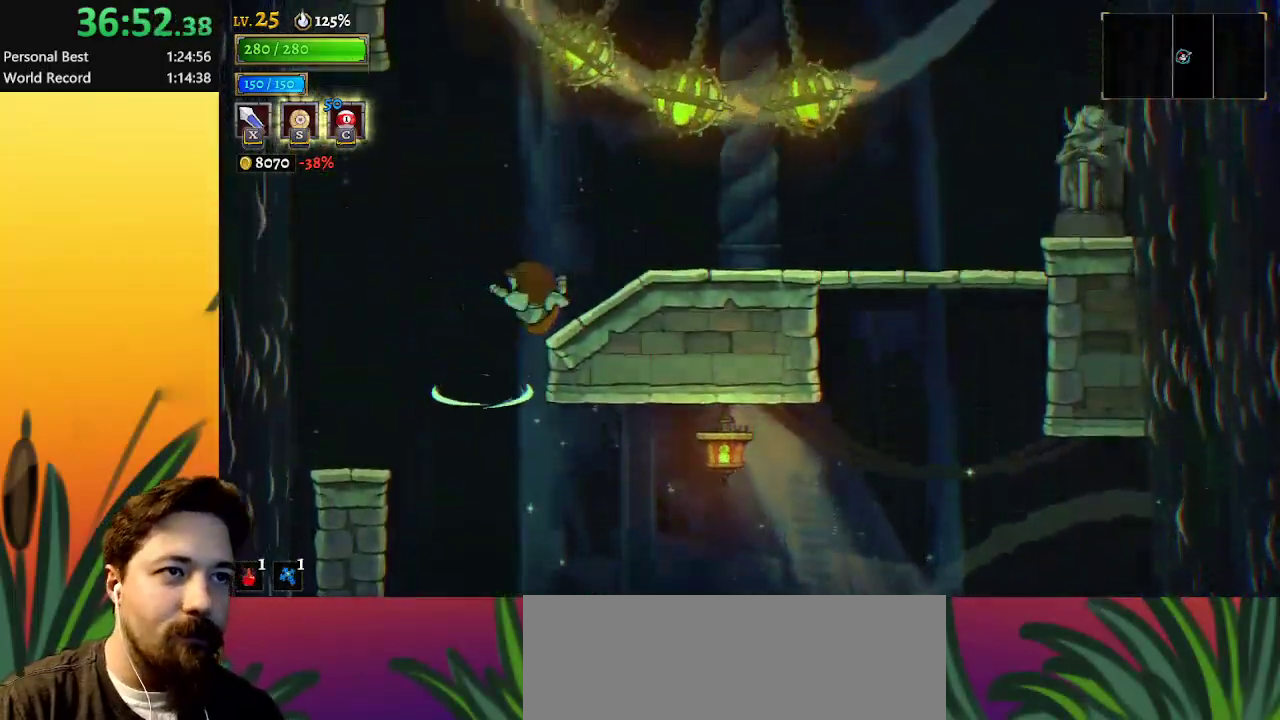
{"keys": ["right", "z"], "events": [[67, "z", "up"], [350, "z", "down"]]}
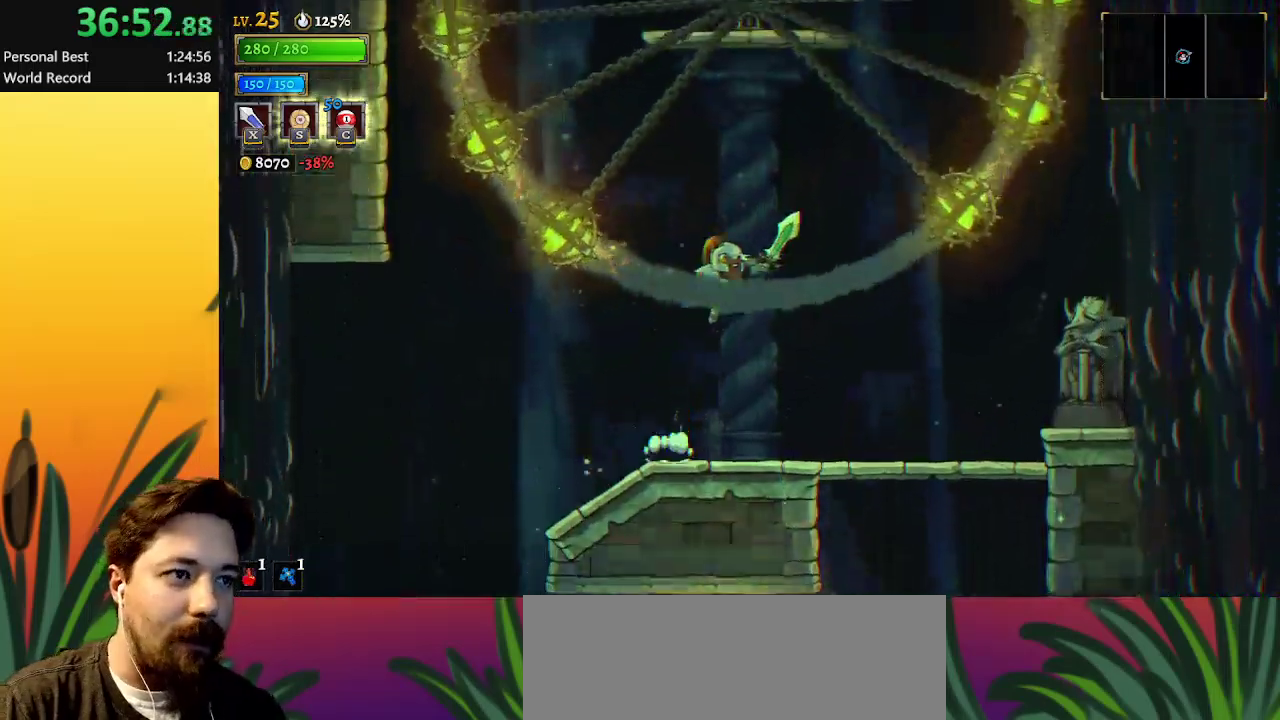
{"keys": ["z"], "events": [[133, "z", "up"], [217, "down", "down"], [317, "right", "up"], [367, "down", "up"], [500, "z", "down"]]}
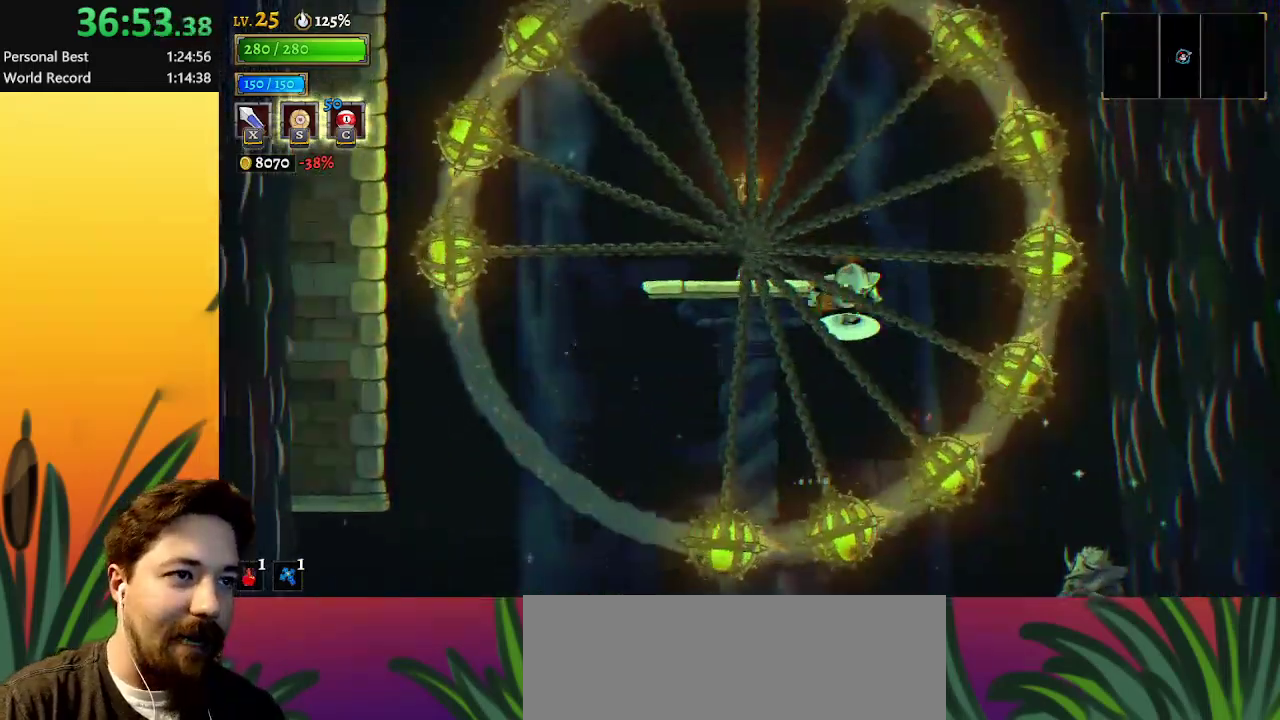
{"keys": ["left"], "events": [[100, "left", "down"], [183, "z", "up"], [333, "left", "up"], [467, "left", "down"]]}
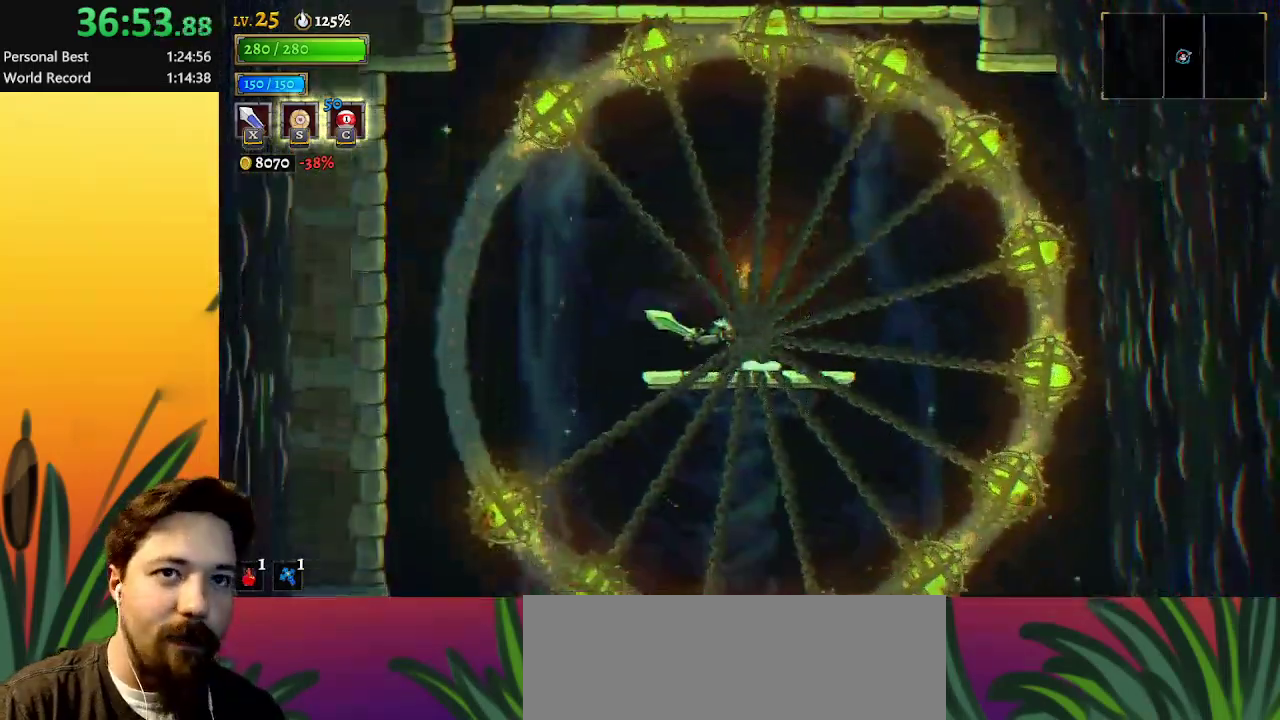
{"keys": [], "events": [[117, "z", "down"], [300, "left", "up"], [483, "z", "up"]]}
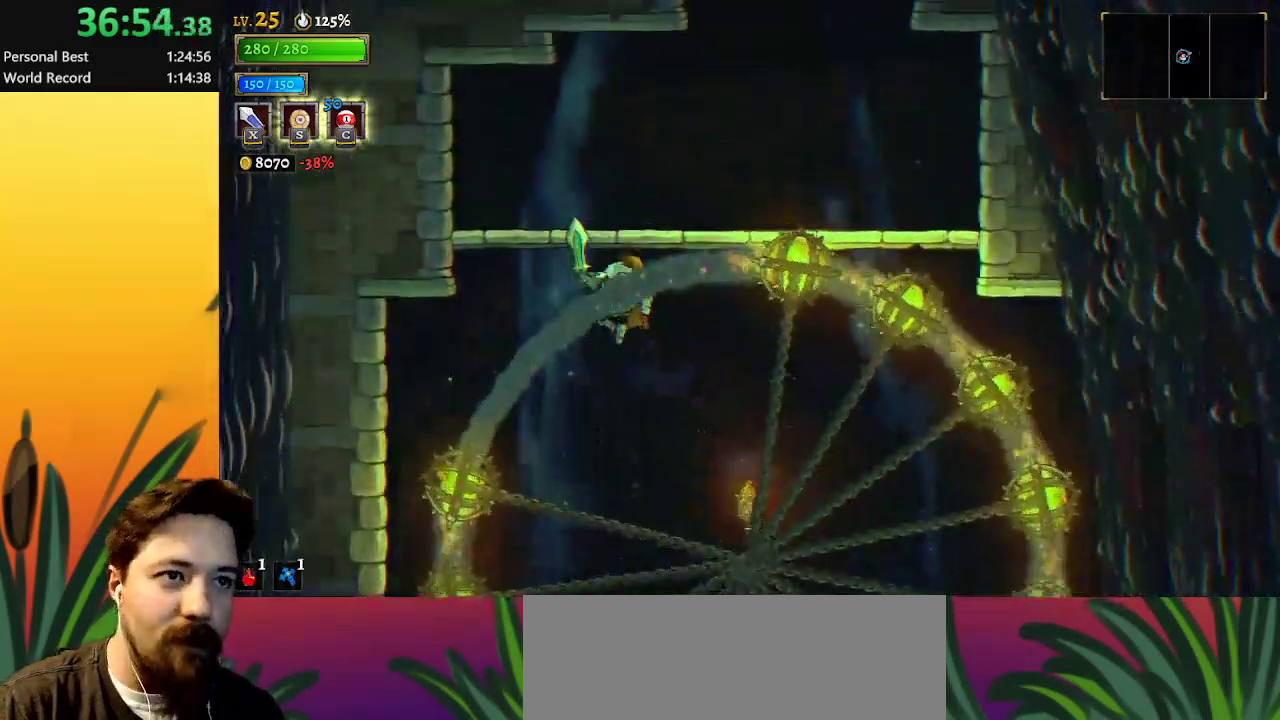
{"keys": ["right"], "events": [[33, "z", "down"], [133, "right", "down"], [317, "z", "up"]]}
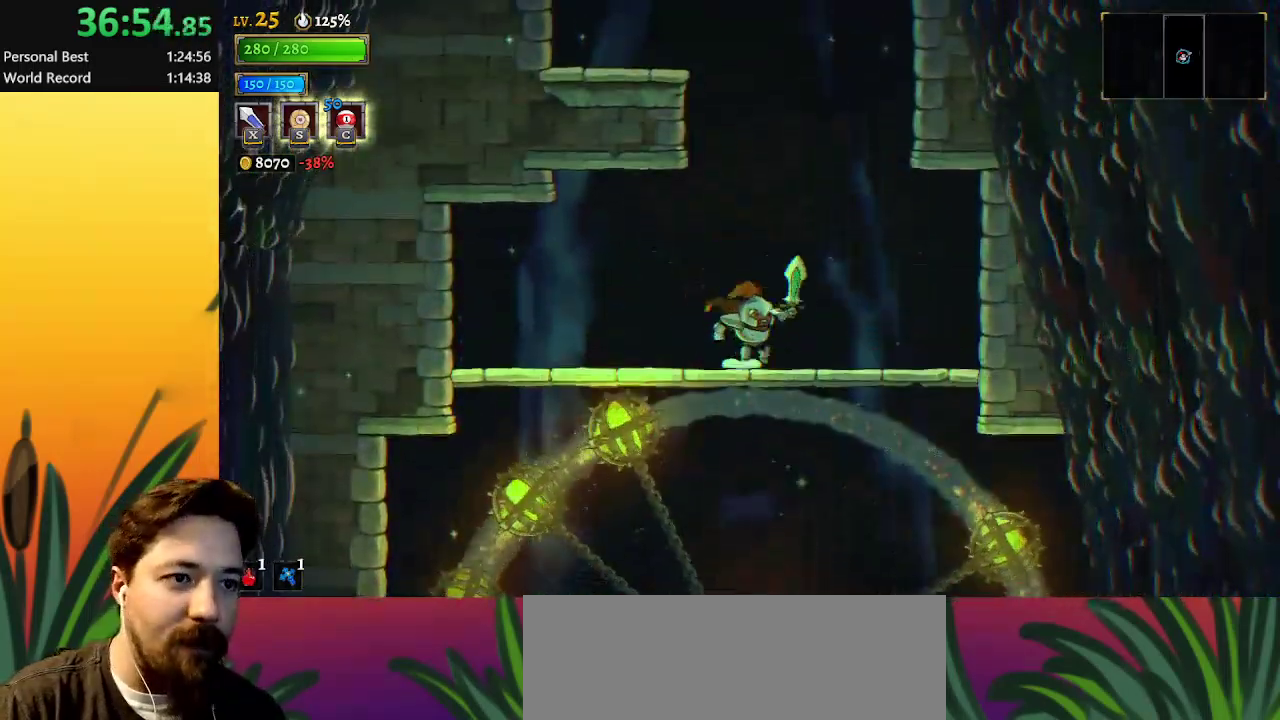
{"keys": ["z"], "events": [[50, "right", "up"], [50, "z", "down"]]}
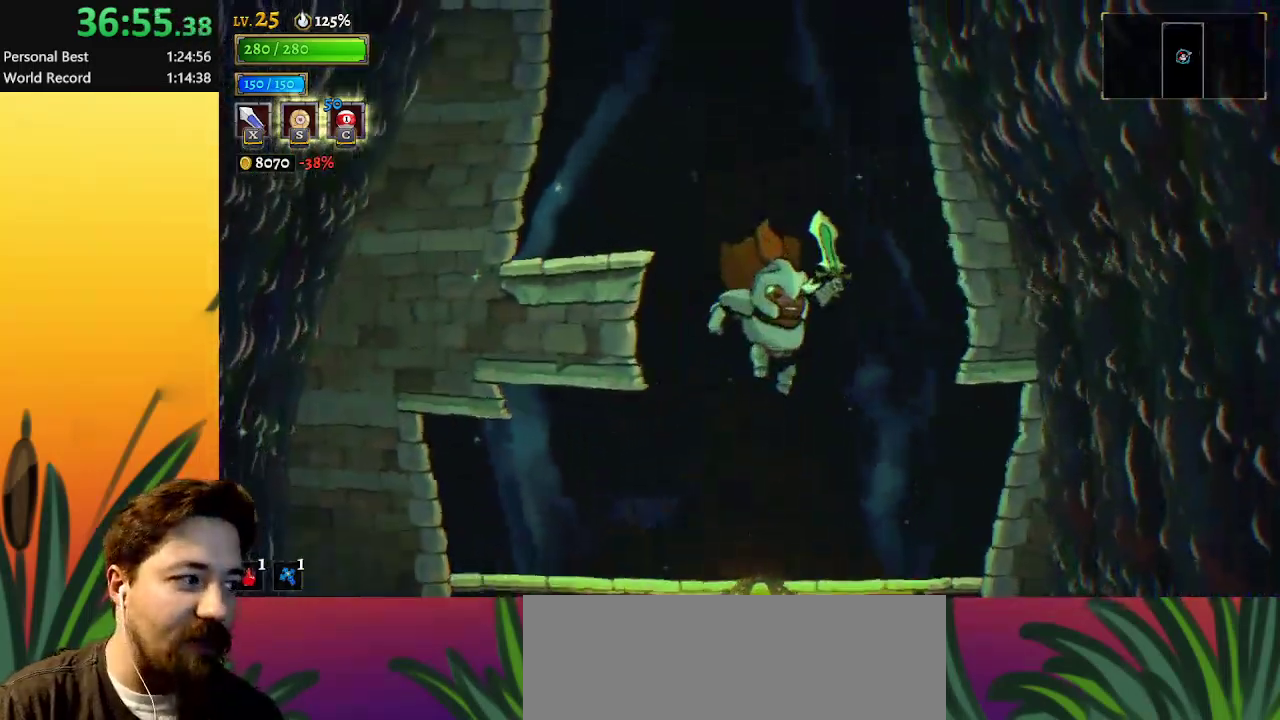
{"keys": ["right"], "events": [[17, "right", "down"], [117, "z", "up"]]}
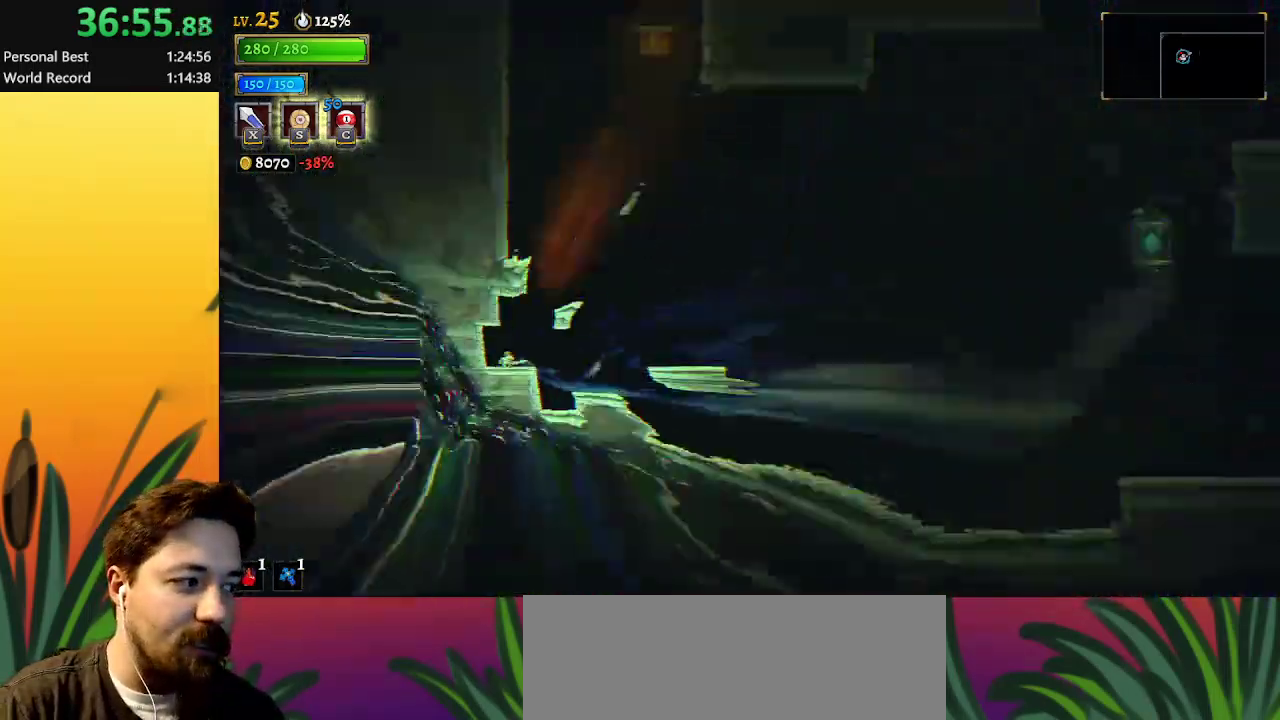
{"keys": ["right"], "events": []}
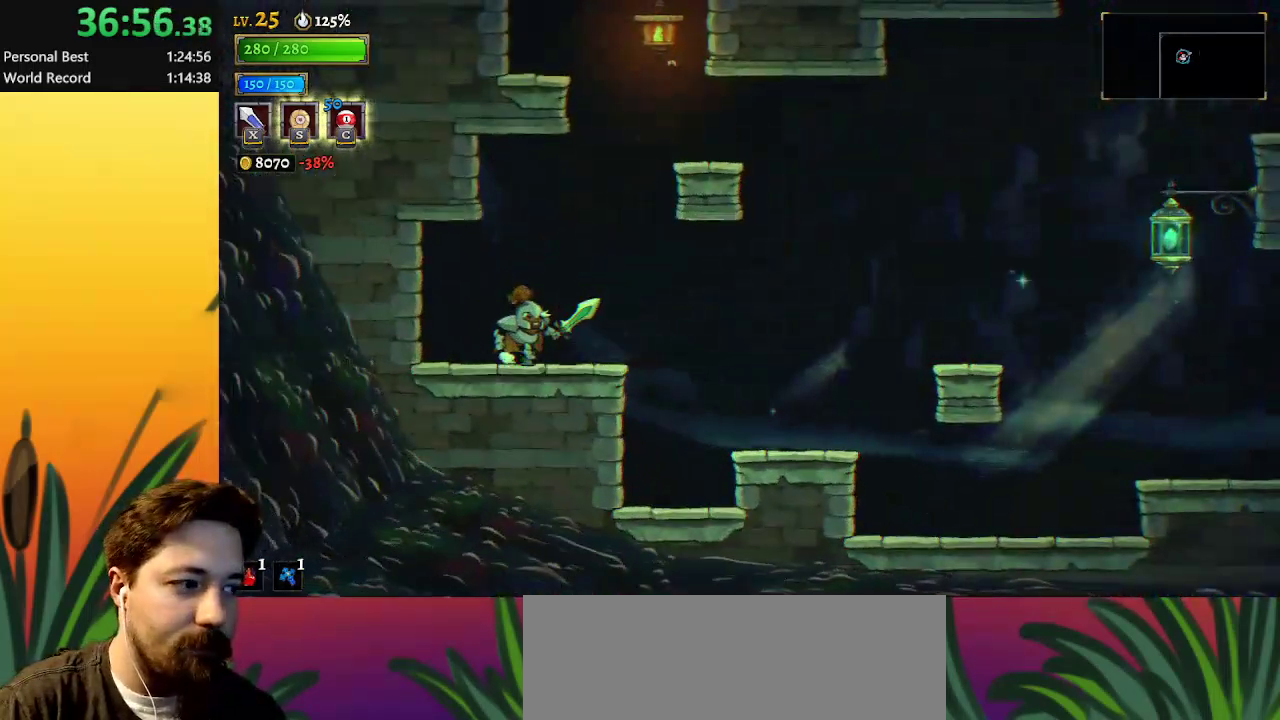
{"keys": ["d", "right"], "events": [[50, "d", "down"]]}
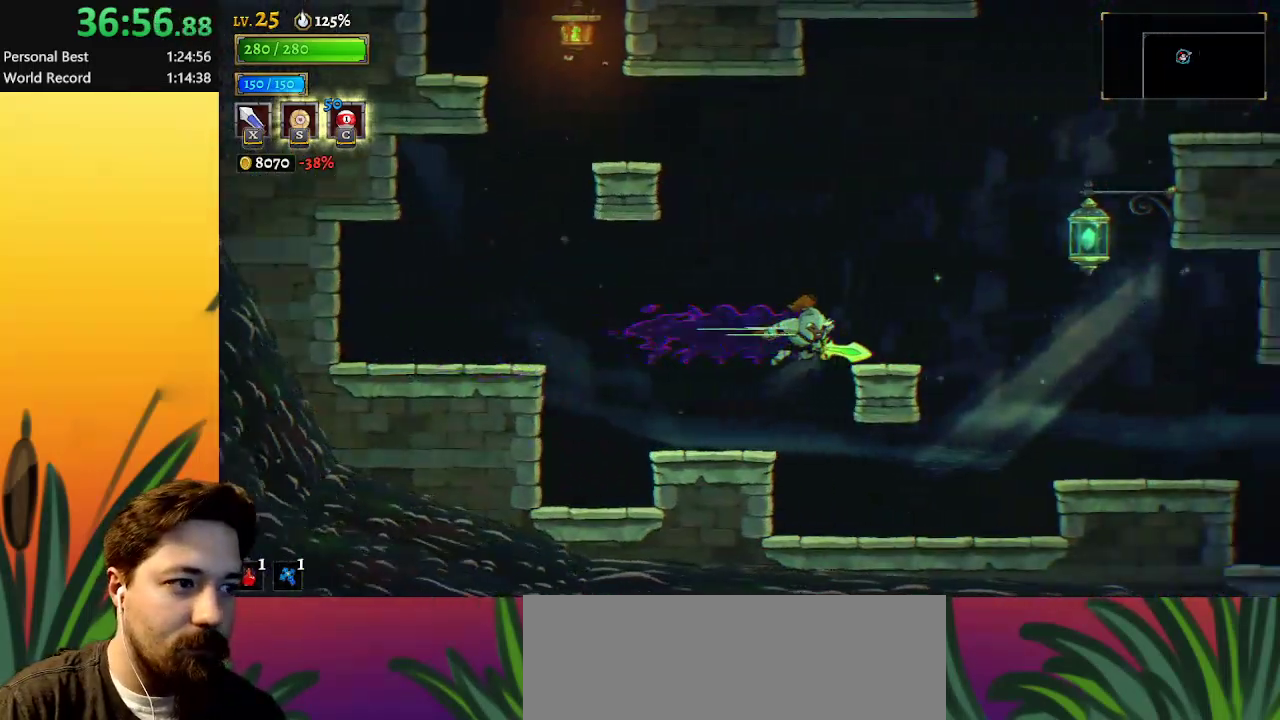
{"keys": ["down", "right"], "events": [[67, "d", "up"], [217, "z", "down"], [417, "z", "up"], [500, "down", "down"]]}
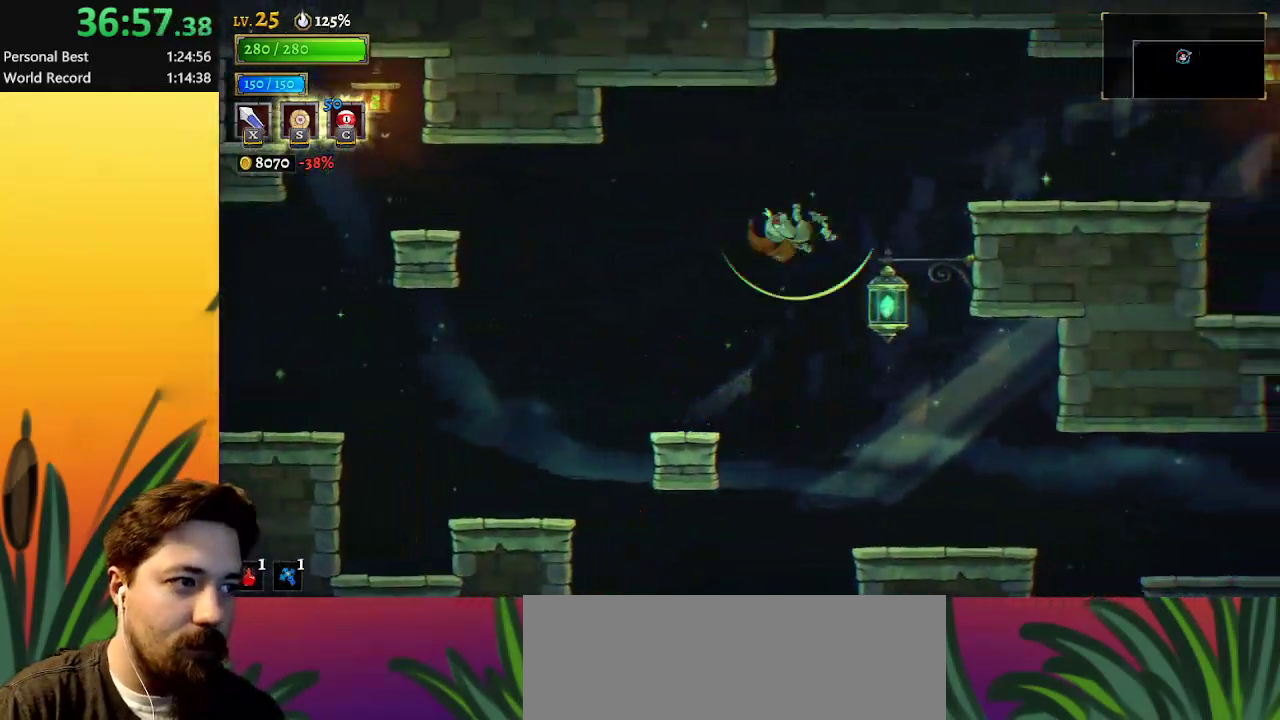
{"keys": ["d", "right"], "events": [[200, "down", "up"], [233, "d", "down"]]}
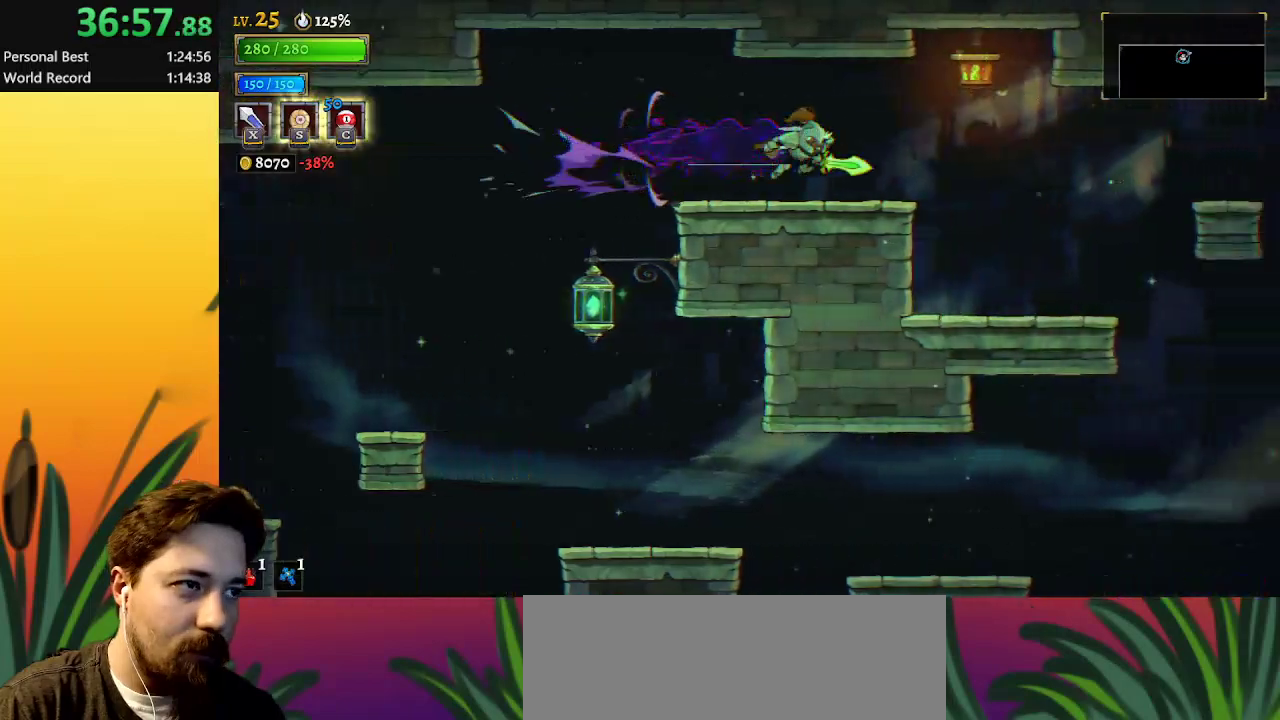
{"keys": ["right"], "events": [[200, "d", "up"]]}
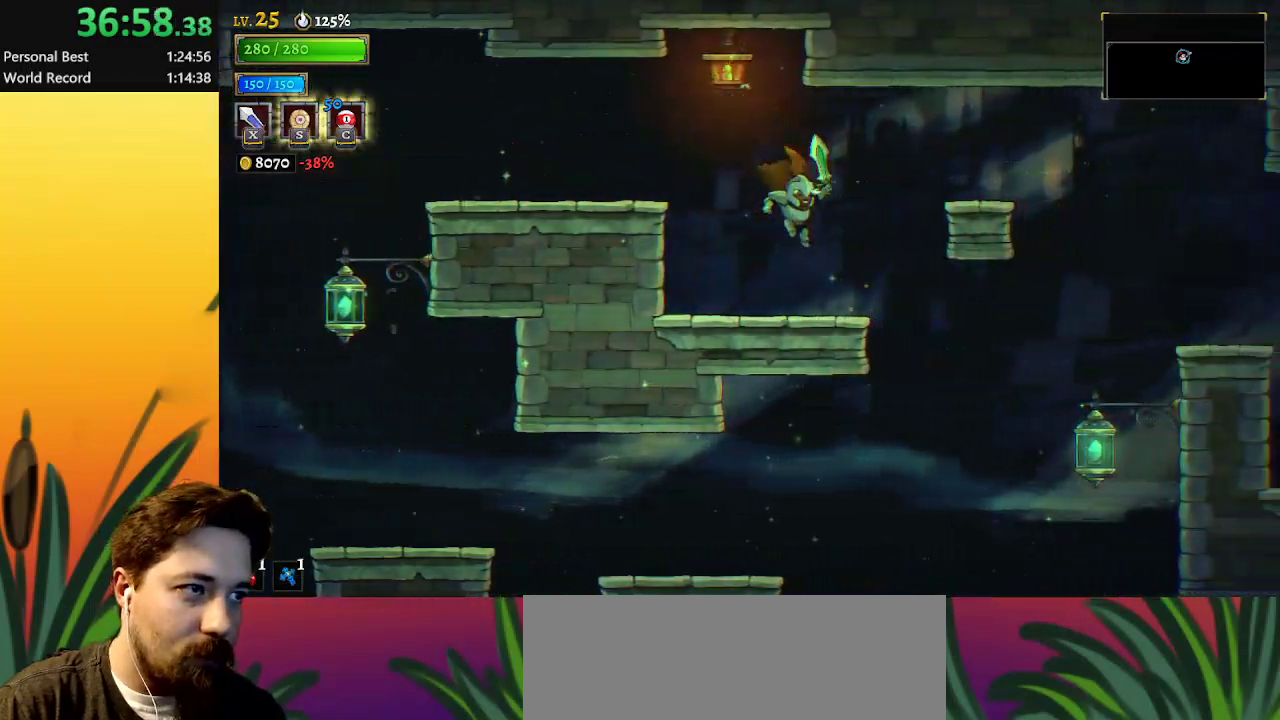
{"keys": ["d", "right"], "events": [[183, "d", "down"]]}
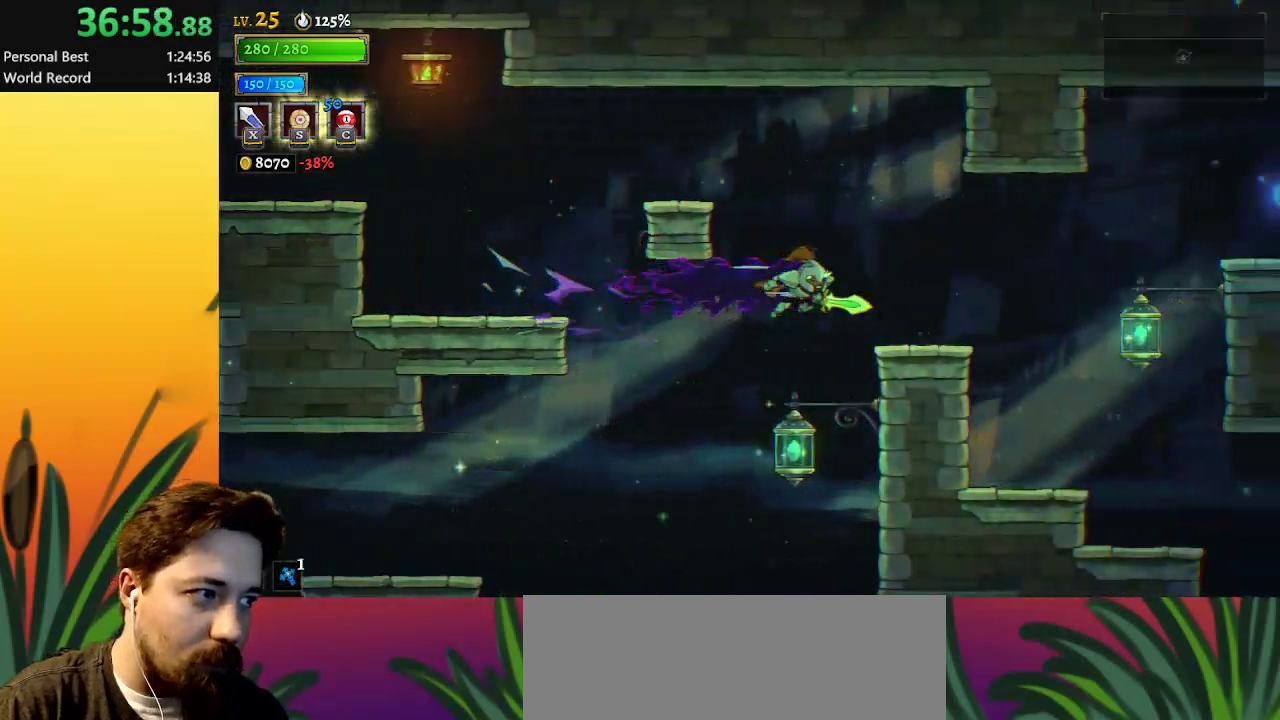
{"keys": ["right", "z"], "events": [[133, "d", "up"], [417, "z", "down"]]}
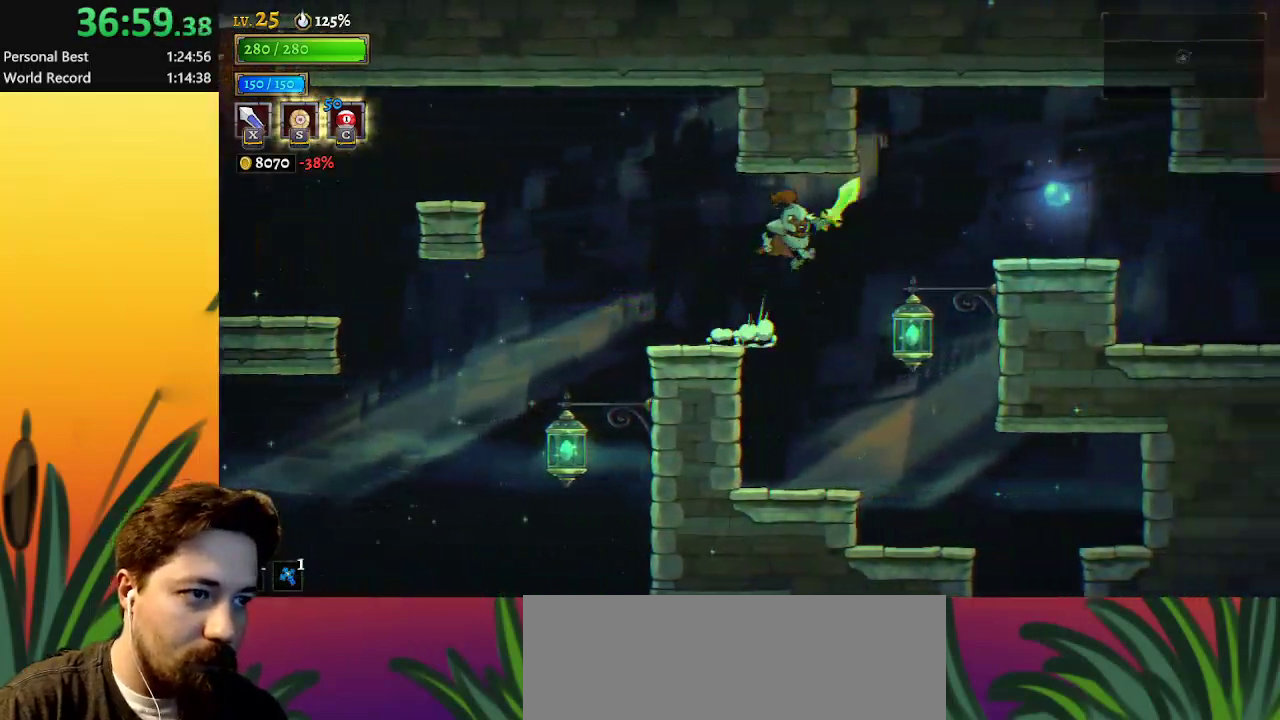
{"keys": ["right"], "events": [[17, "d", "down"], [117, "z", "up"], [433, "d", "up"]]}
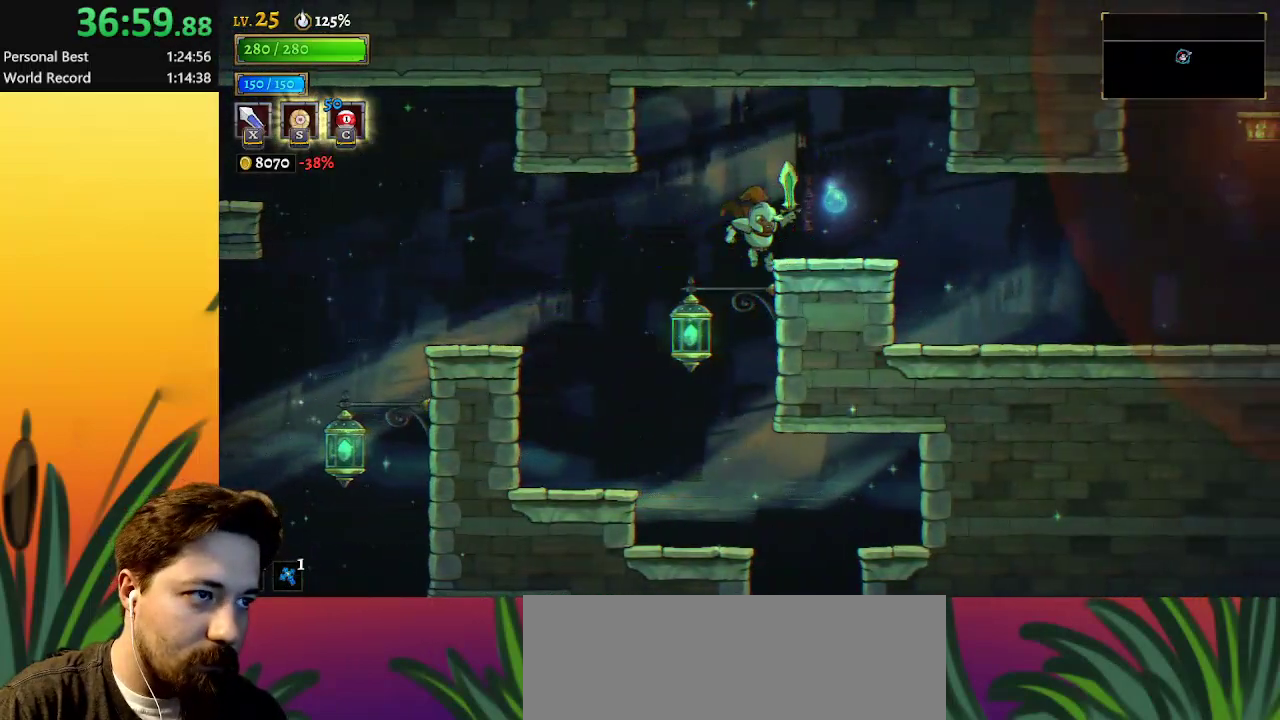
{"keys": ["right"], "events": [[133, "z", "down"], [217, "z", "up"]]}
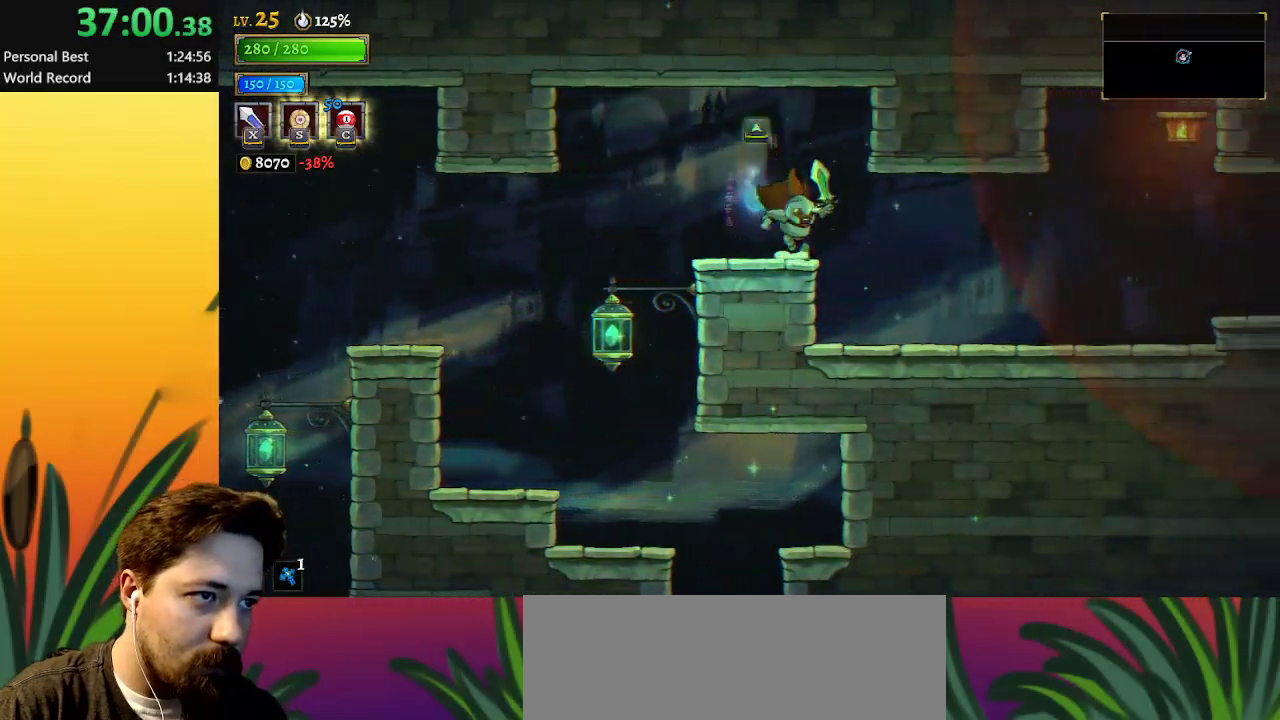
{"keys": ["d", "right"], "events": [[50, "d", "down"]]}
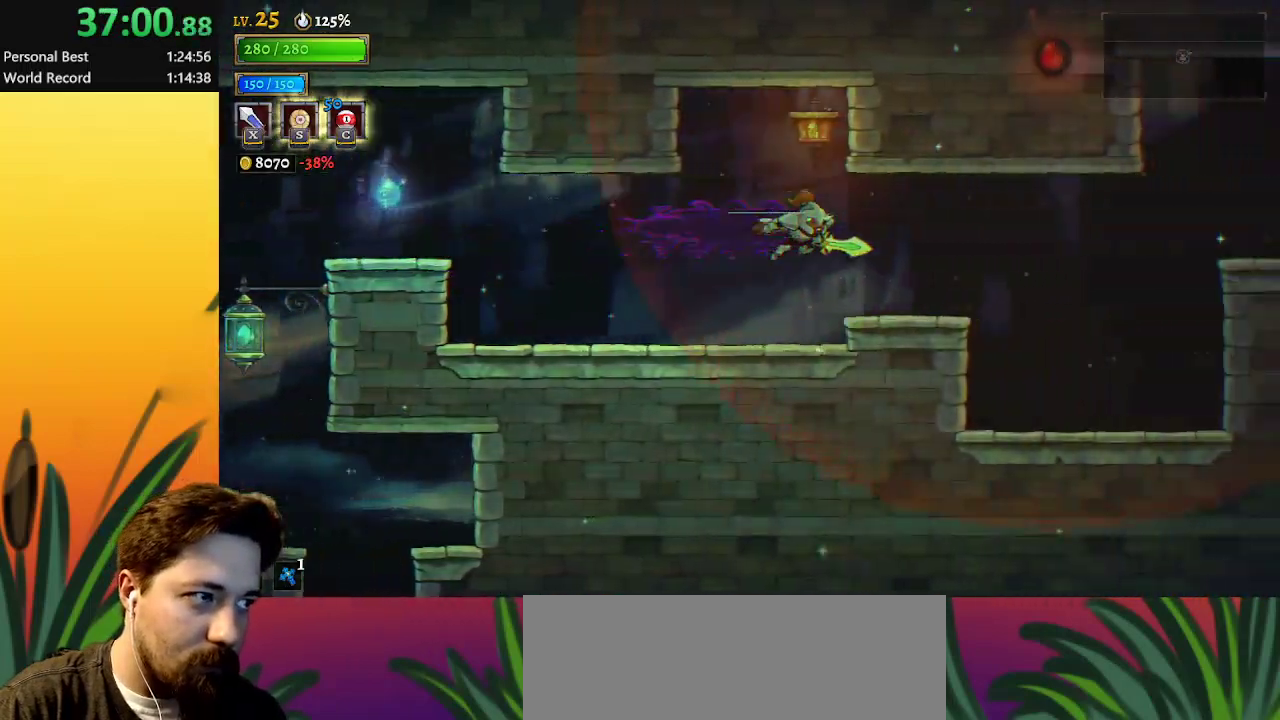
{"keys": ["right", "z"], "events": [[67, "d", "up"], [400, "z", "down"]]}
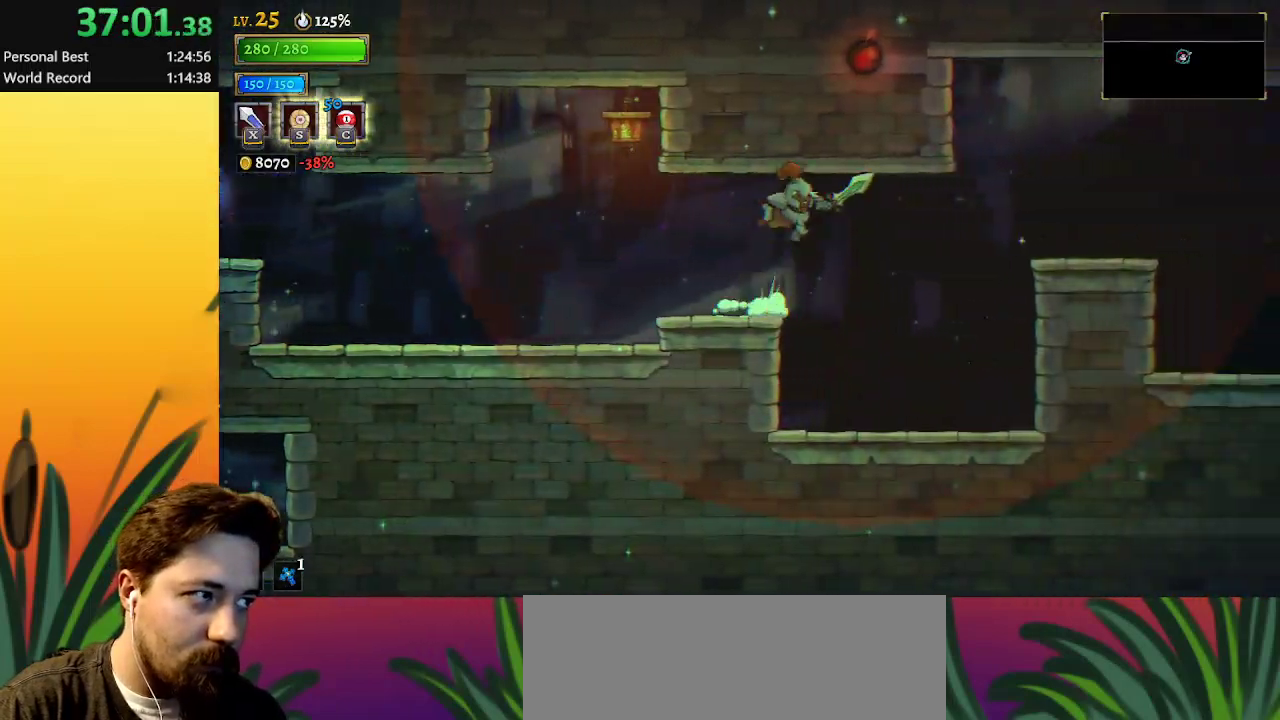
{"keys": ["right"], "events": [[33, "d", "down"], [133, "z", "up"], [367, "d", "up"]]}
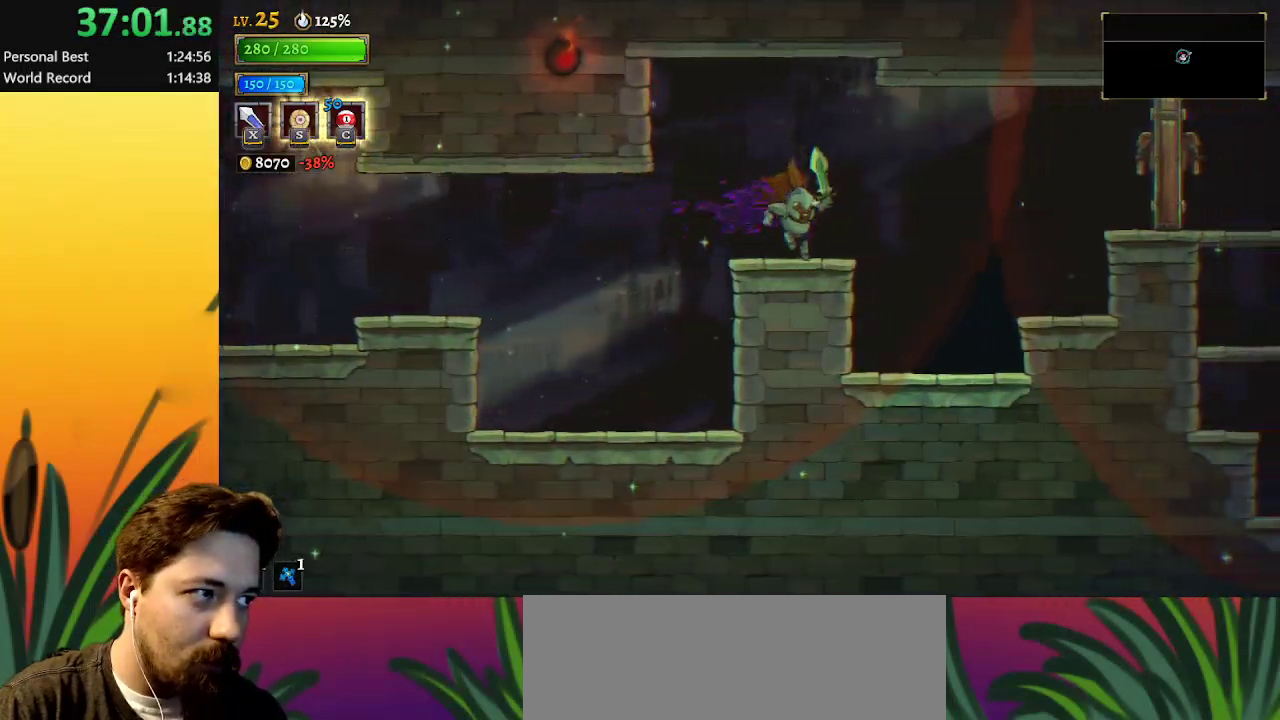
{"keys": ["right"], "events": [[100, "d", "down"], [233, "x", "down"], [417, "d", "up"], [467, "x", "up"]]}
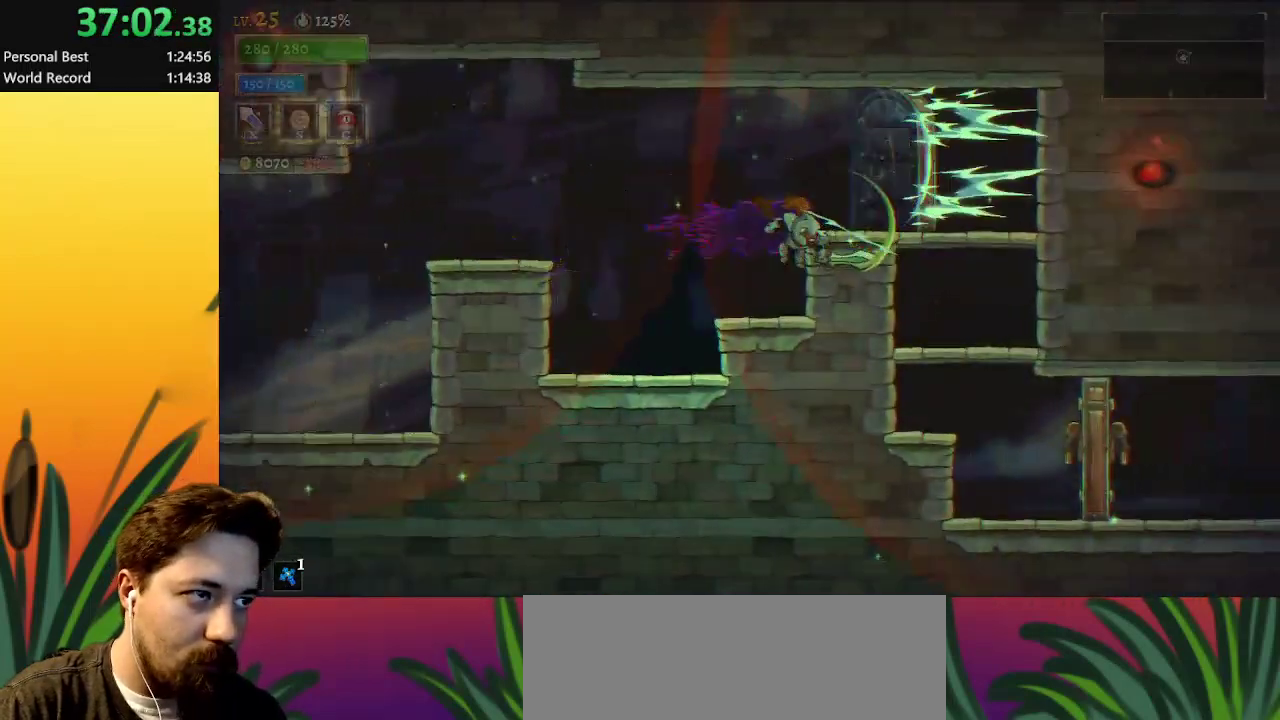
{"keys": ["right", "z"], "events": [[17, "right", "up"], [100, "left", "down"], [250, "left", "up"], [300, "z", "down"], [383, "right", "down"]]}
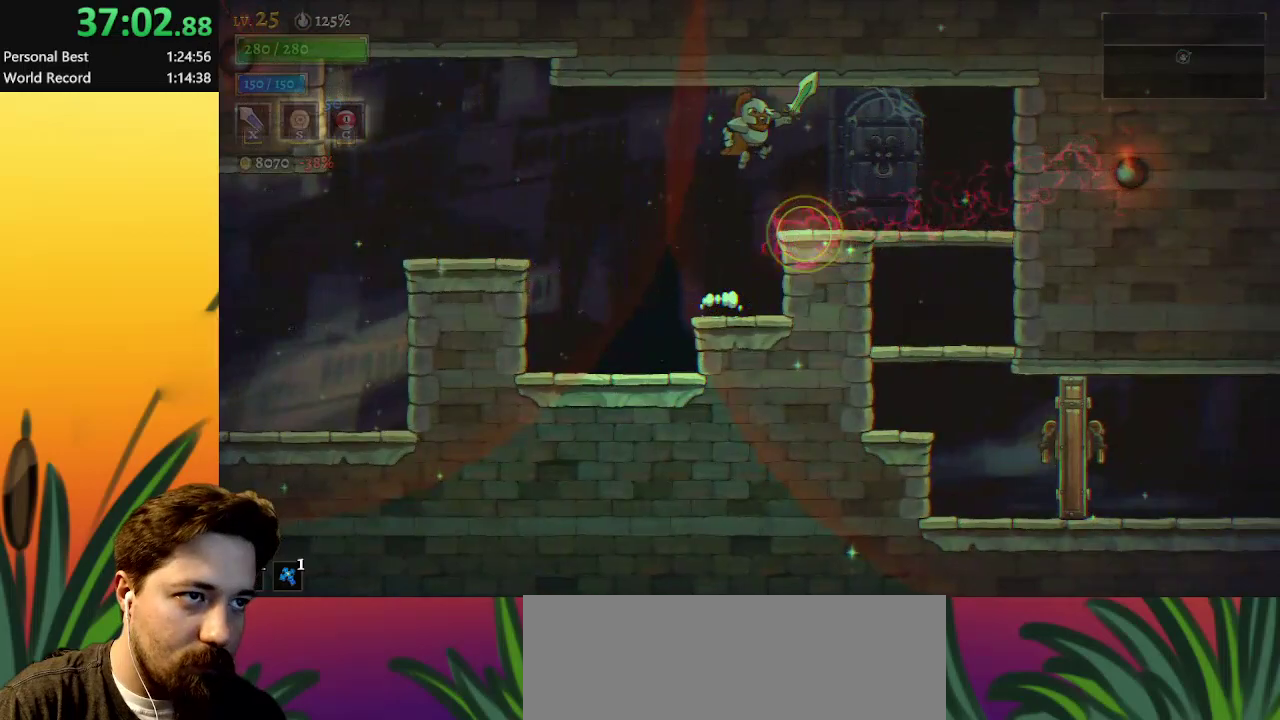
{"keys": ["down", "right"], "events": [[33, "z", "up"], [450, "down", "down"]]}
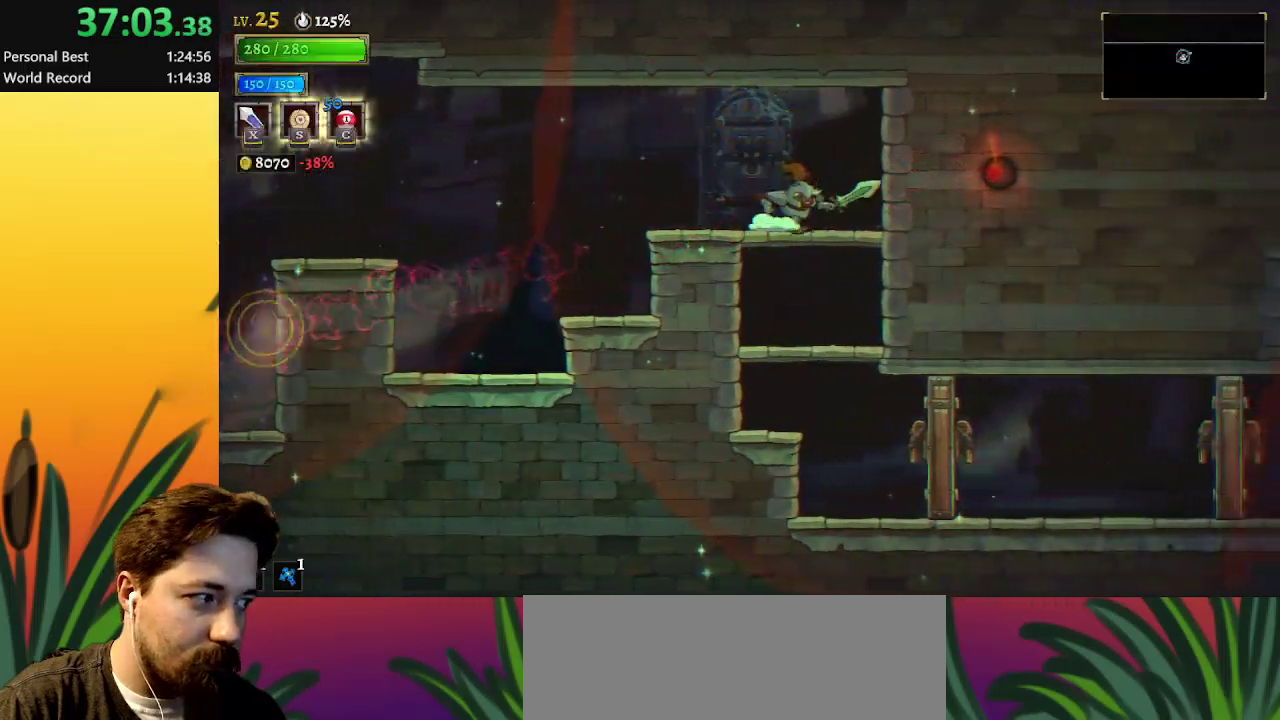
{"keys": ["down"], "events": [[100, "right", "up"]]}
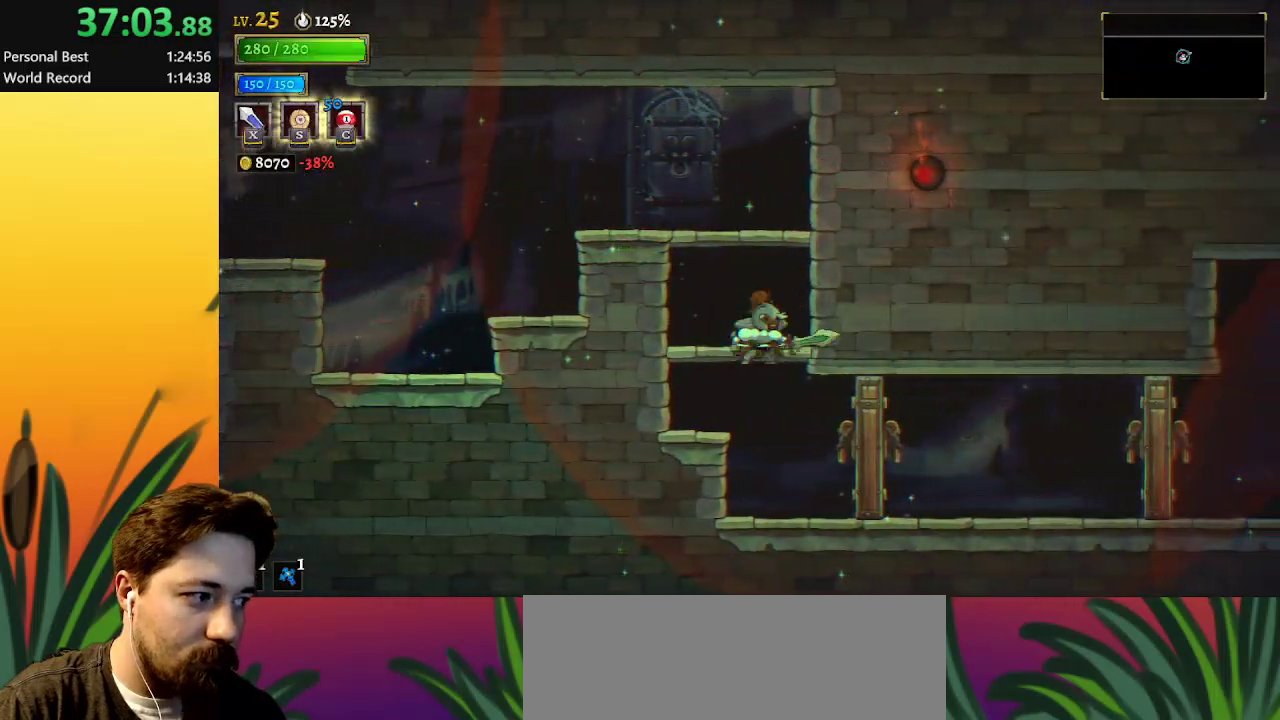
{"keys": ["right"], "events": [[67, "right", "down"], [100, "x", "down"], [150, "x", "up"], [200, "down", "up"], [250, "d", "down"], [433, "d", "up"]]}
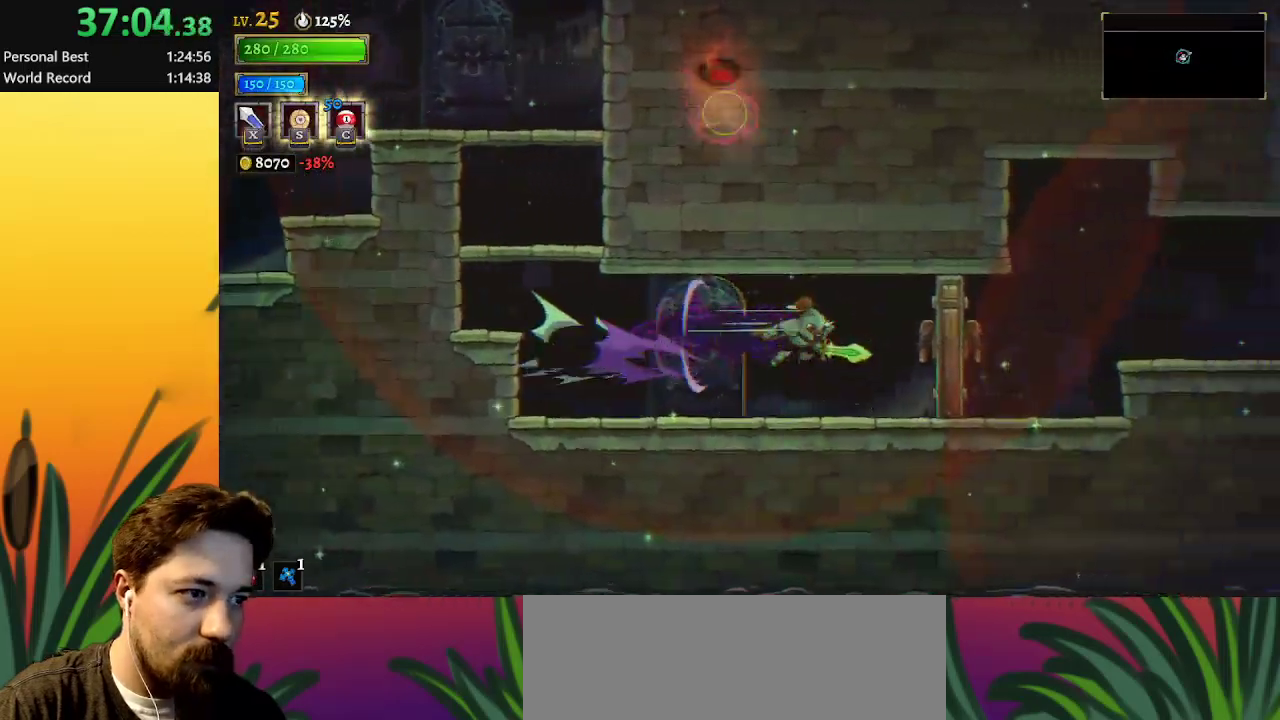
{"keys": ["right", "z"], "events": [[117, "x", "down"], [217, "x", "up"], [450, "z", "down"]]}
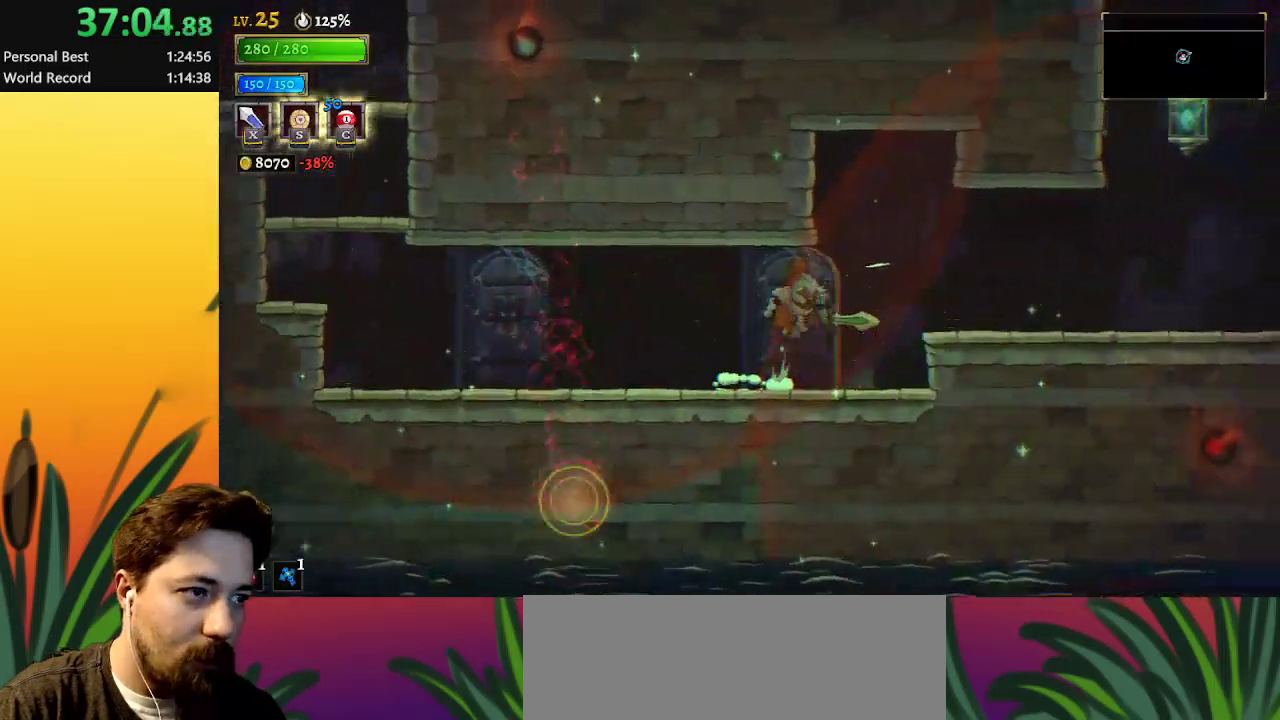
{"keys": ["right"], "events": [[50, "d", "down"], [83, "z", "up"], [233, "d", "up"]]}
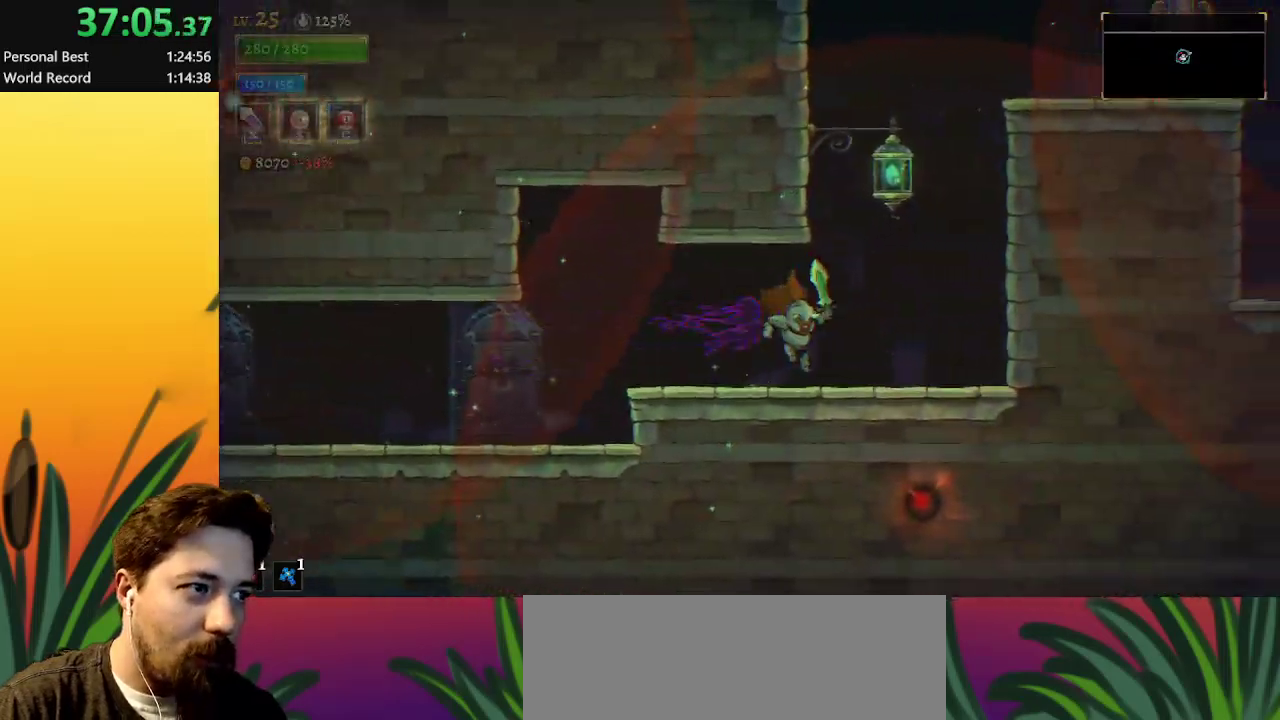
{"keys": ["down", "right", "z"], "events": [[167, "z", "down"], [300, "right", "up"], [450, "down", "down"], [500, "right", "down"]]}